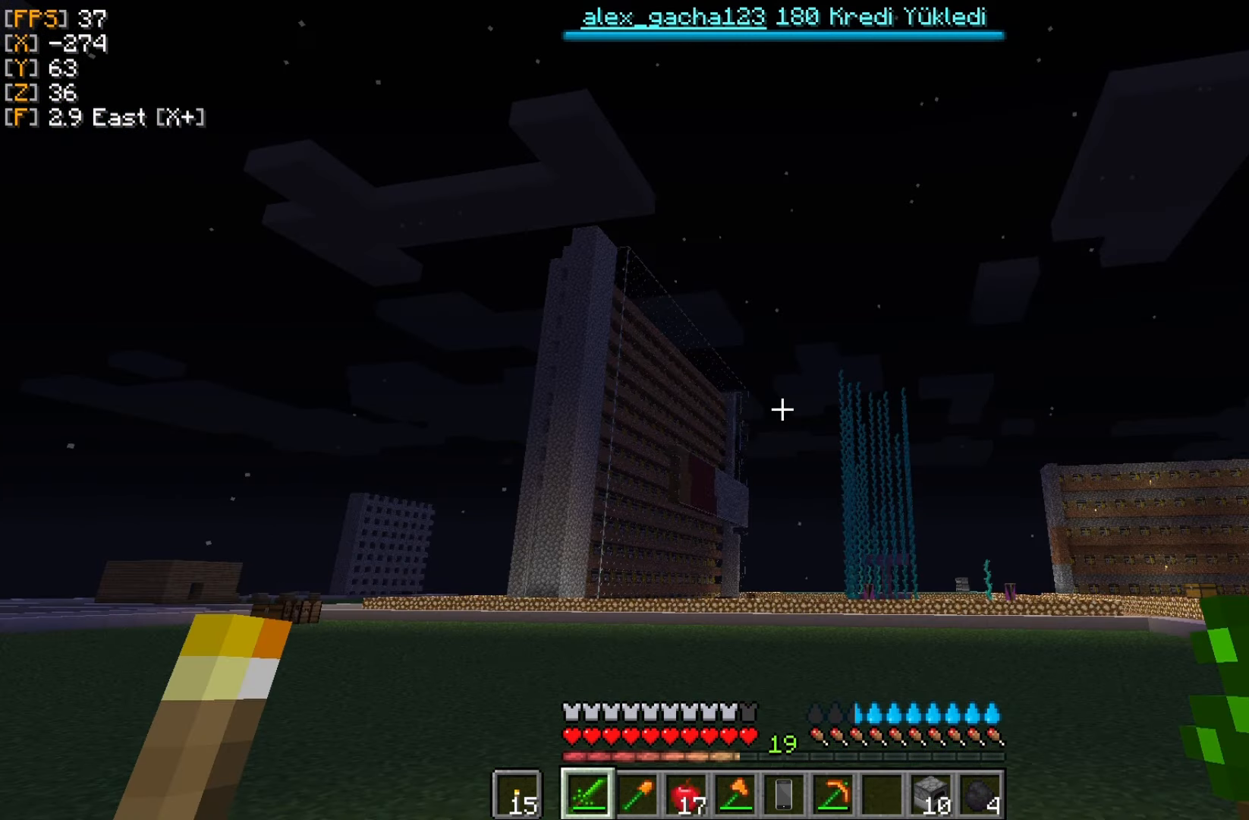
Gameplay with keyboard and mouse; each line is a JSON object with the keys and mouse buttons held at the frame after it. "events" lists presses ("down") and releases ("up") of "a", "d", "s", "w", "mouse_left" and "mouse_right" between this image and that frame as [ms after this image, input, new state], when the widget could be followed in between. "mouse_left", "mouse_right" = the "left", "right" buttons of the "mouse" list. No other keys are recorded. Fast repeated clicks can show as one long hold. Mouse movement is not recorded.
{"keys": ["w"], "mouse": [], "events": [[434, "w", "down"]]}
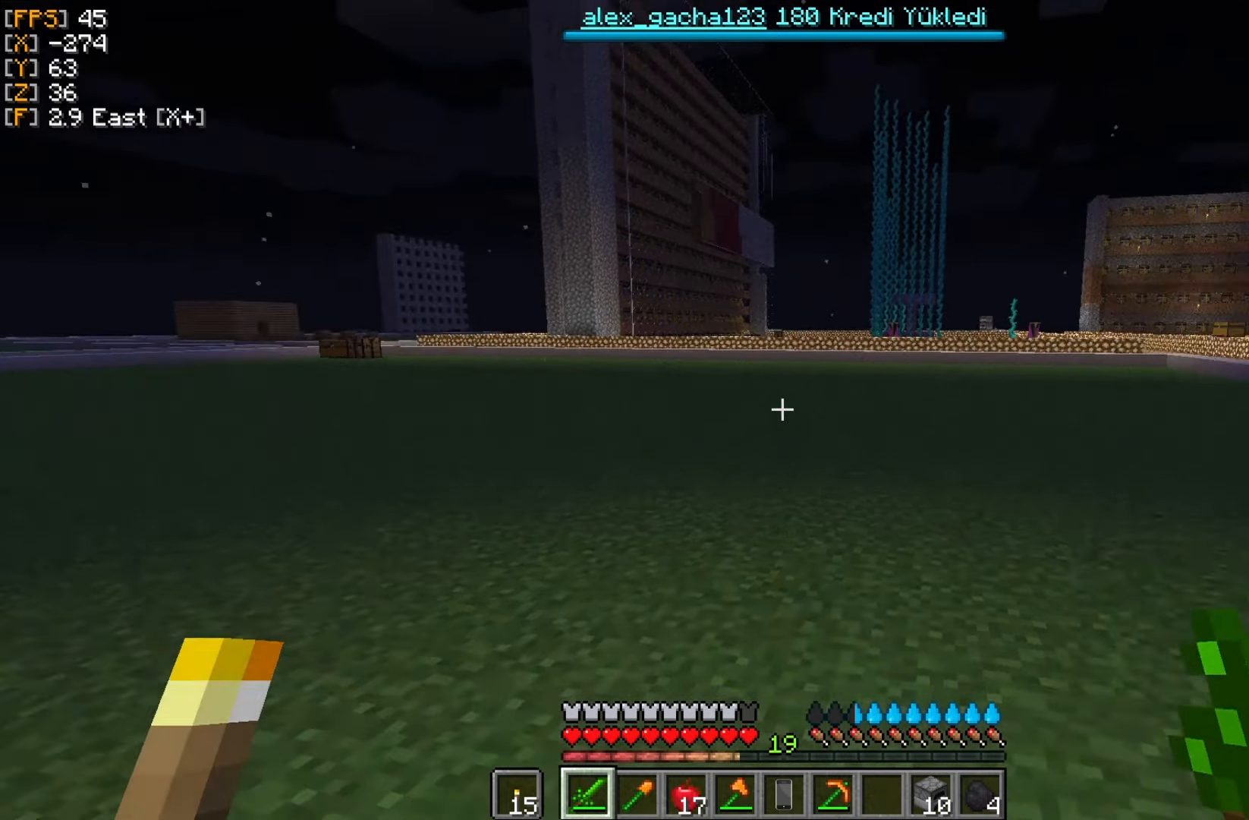
{"keys": [], "mouse": [], "events": [[67, "w", "up"], [100, "w", "down"], [434, "w", "up"]]}
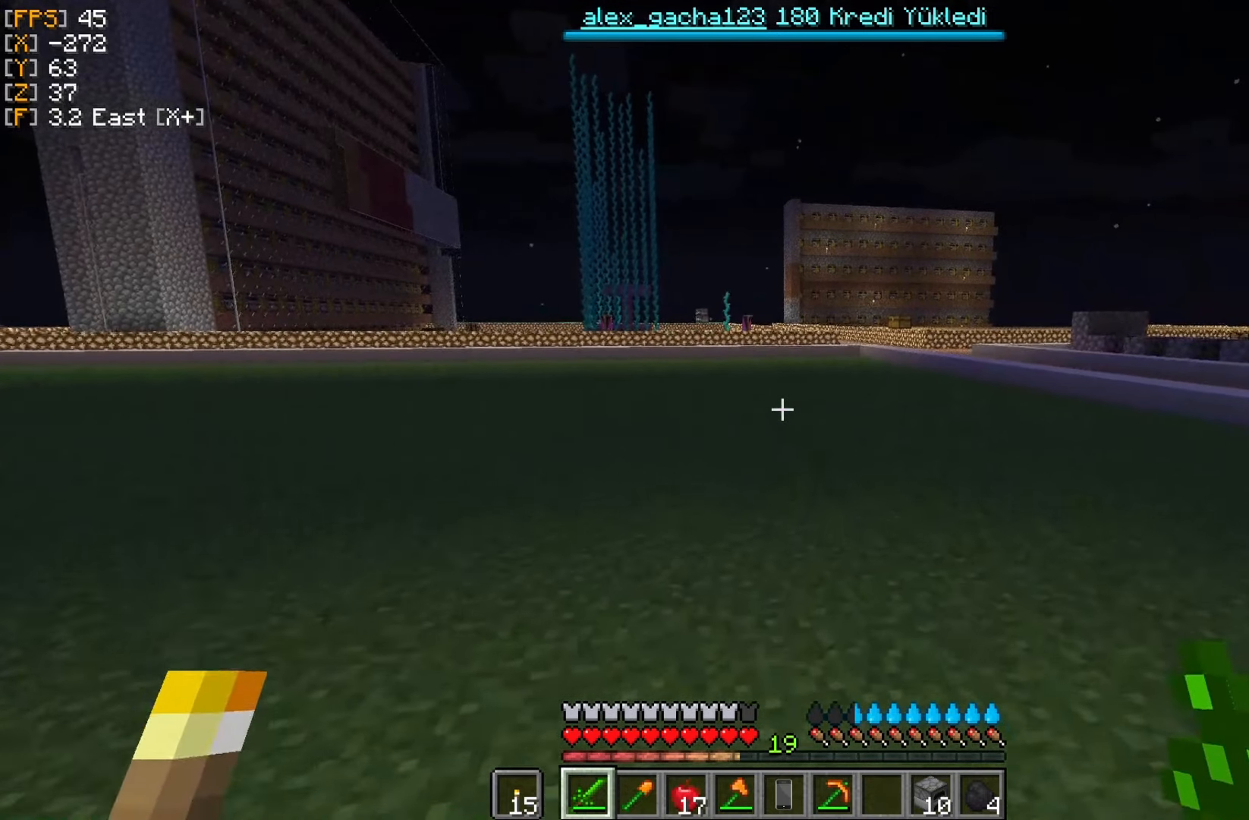
{"keys": ["w"], "mouse": [], "events": [[34, "w", "down"], [134, "w", "up"], [200, "w", "down"]]}
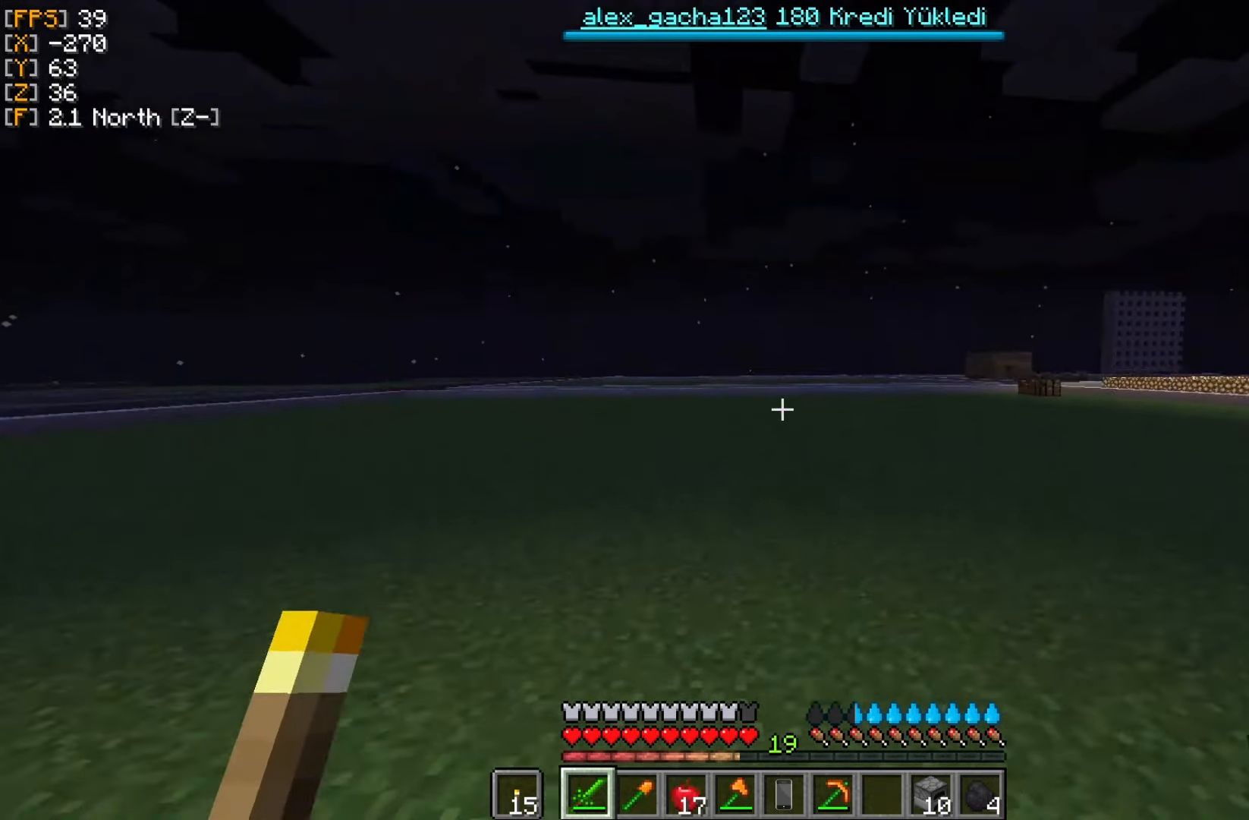
{"keys": ["w"], "mouse": [], "events": []}
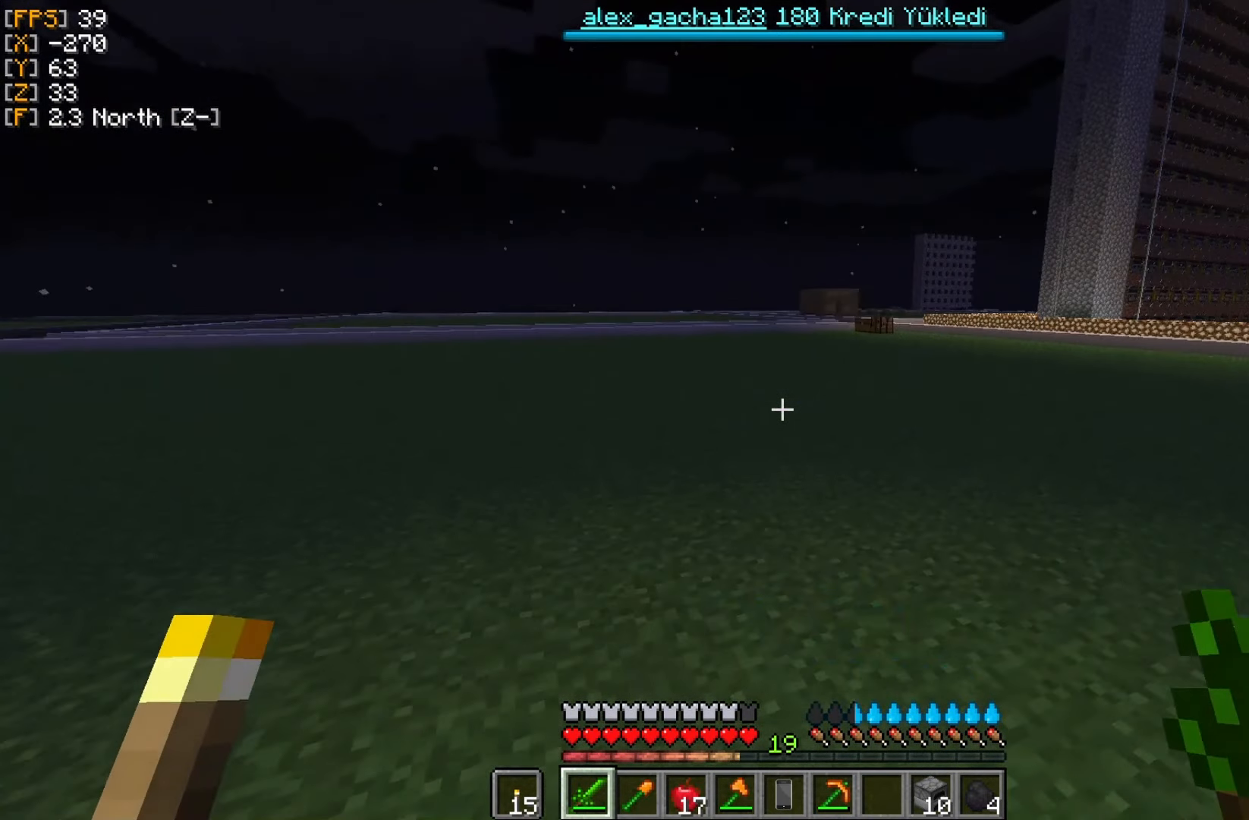
{"keys": ["w"], "mouse": [], "events": []}
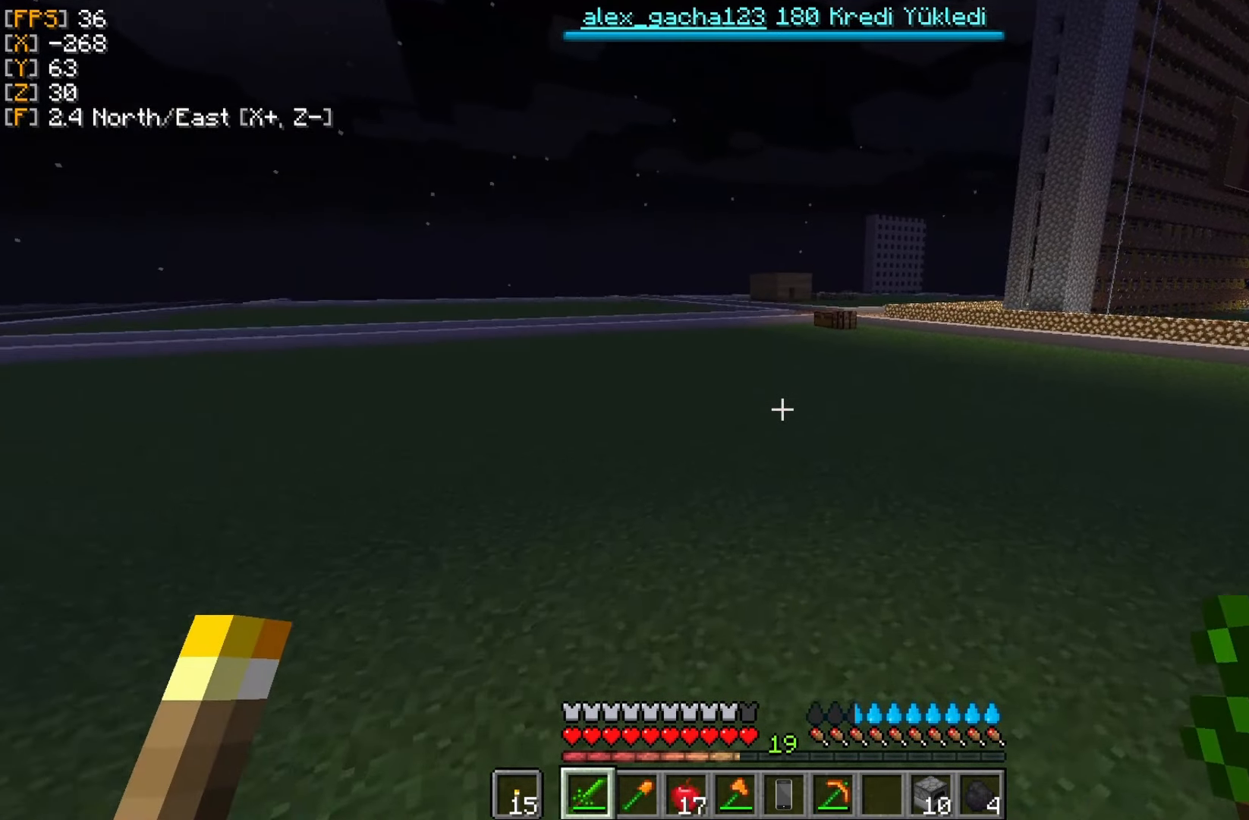
{"keys": ["w"], "mouse": [], "events": []}
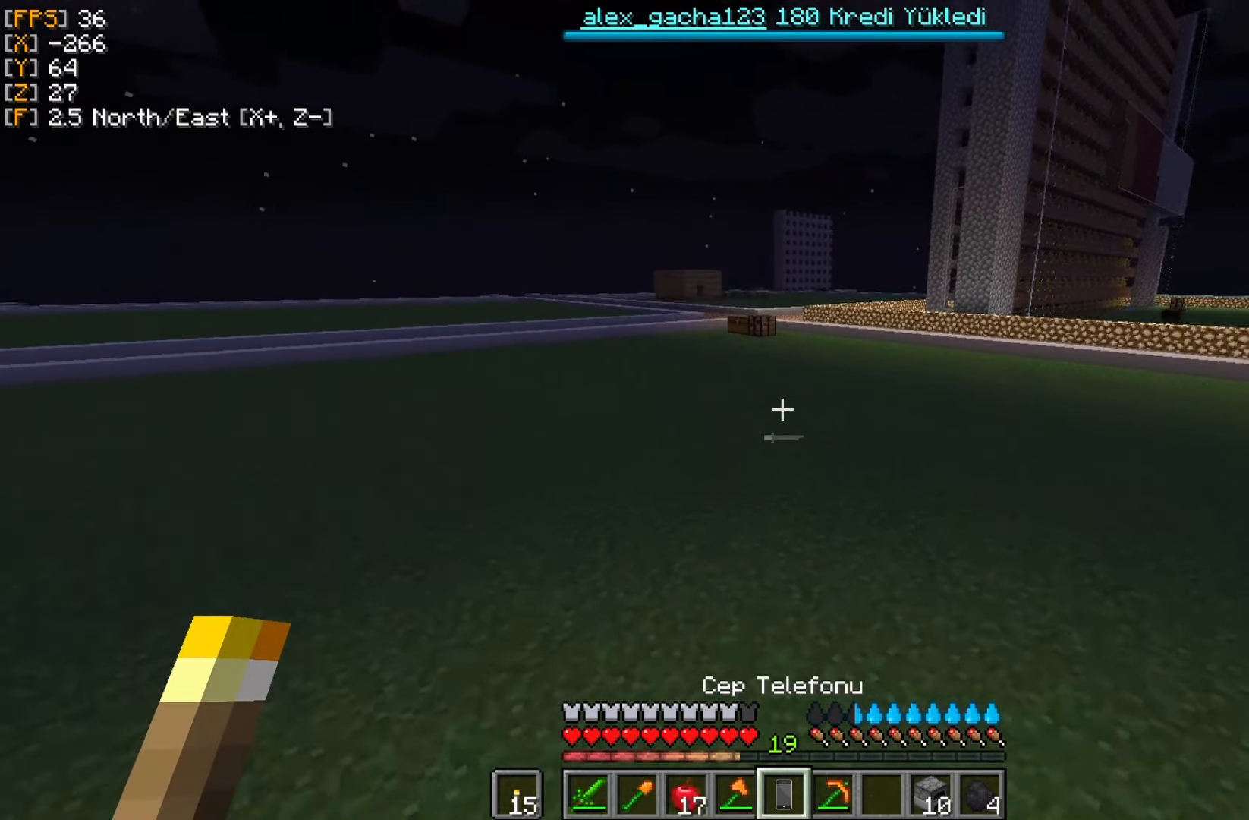
{"keys": ["w"], "mouse": [], "events": []}
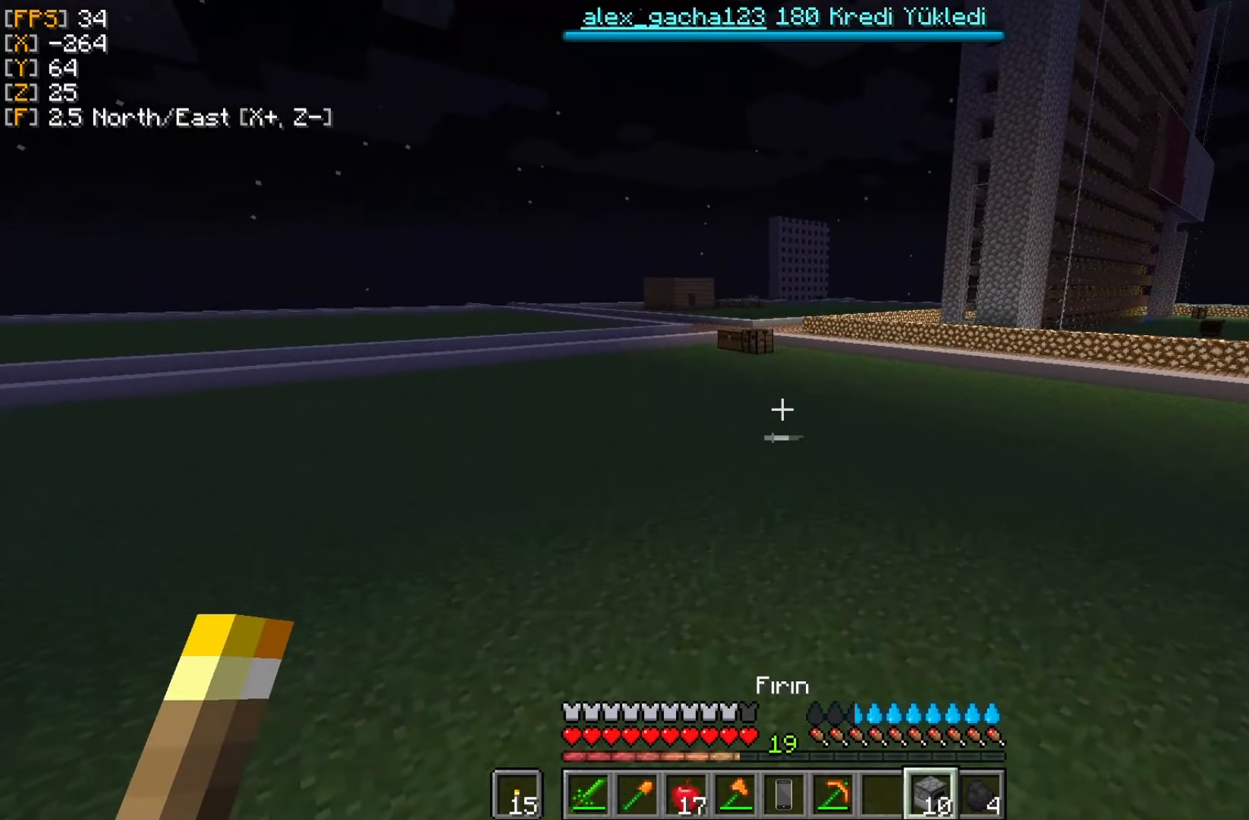
{"keys": ["w"], "mouse": [], "events": []}
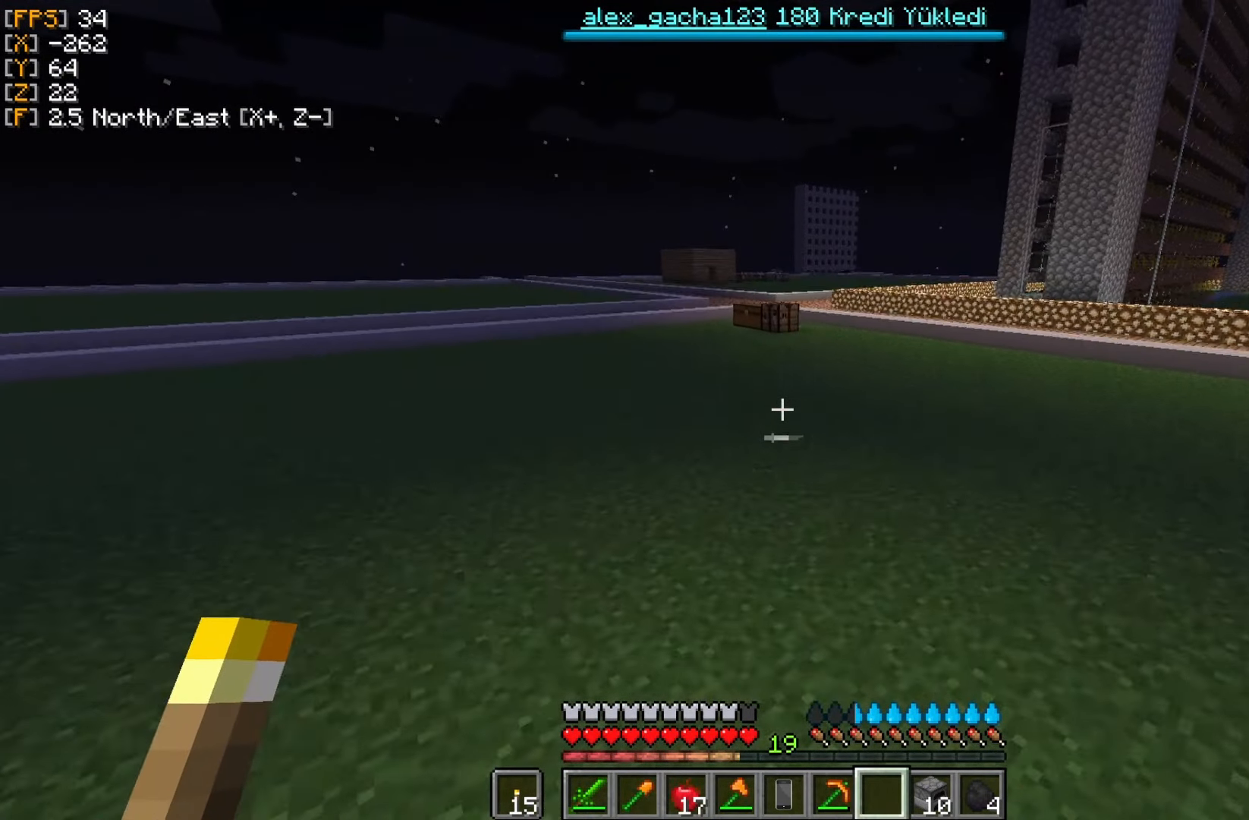
{"keys": ["w"], "mouse": [], "events": []}
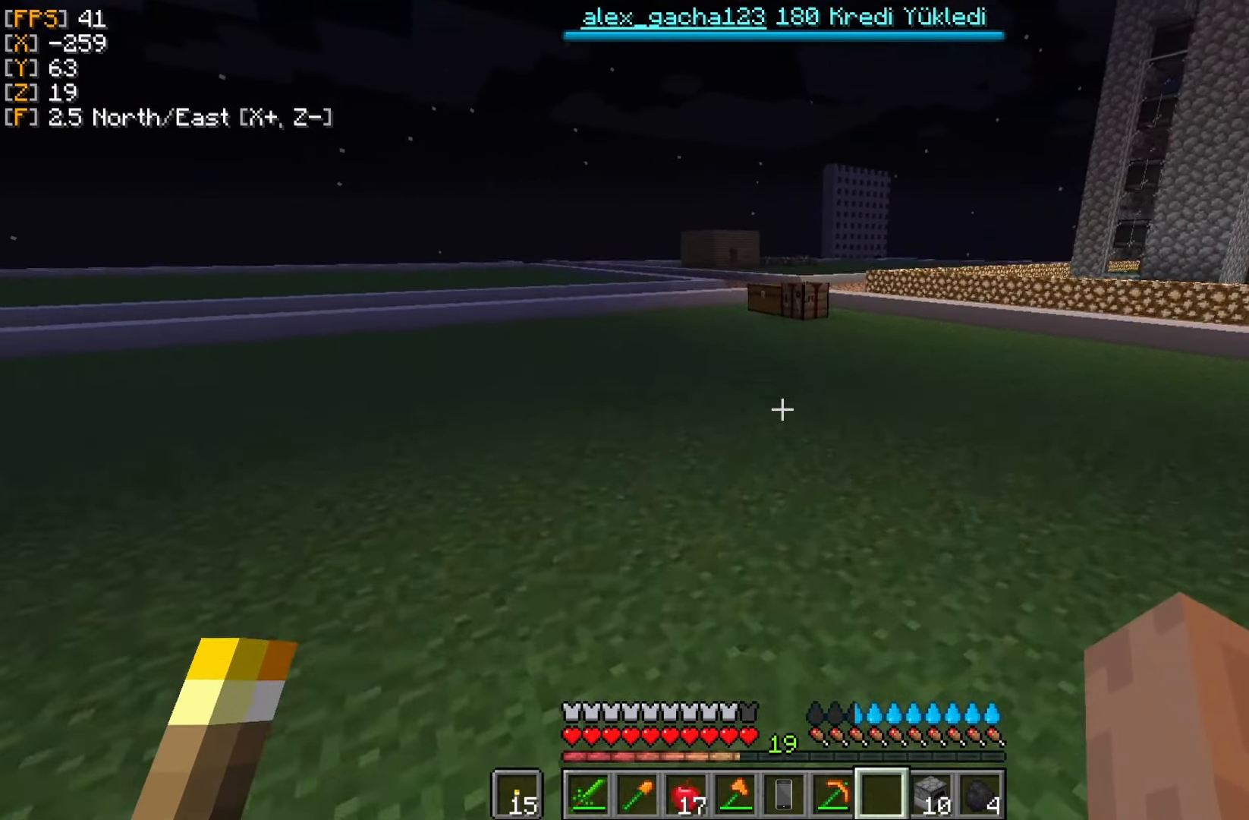
{"keys": ["w"], "mouse": [], "events": []}
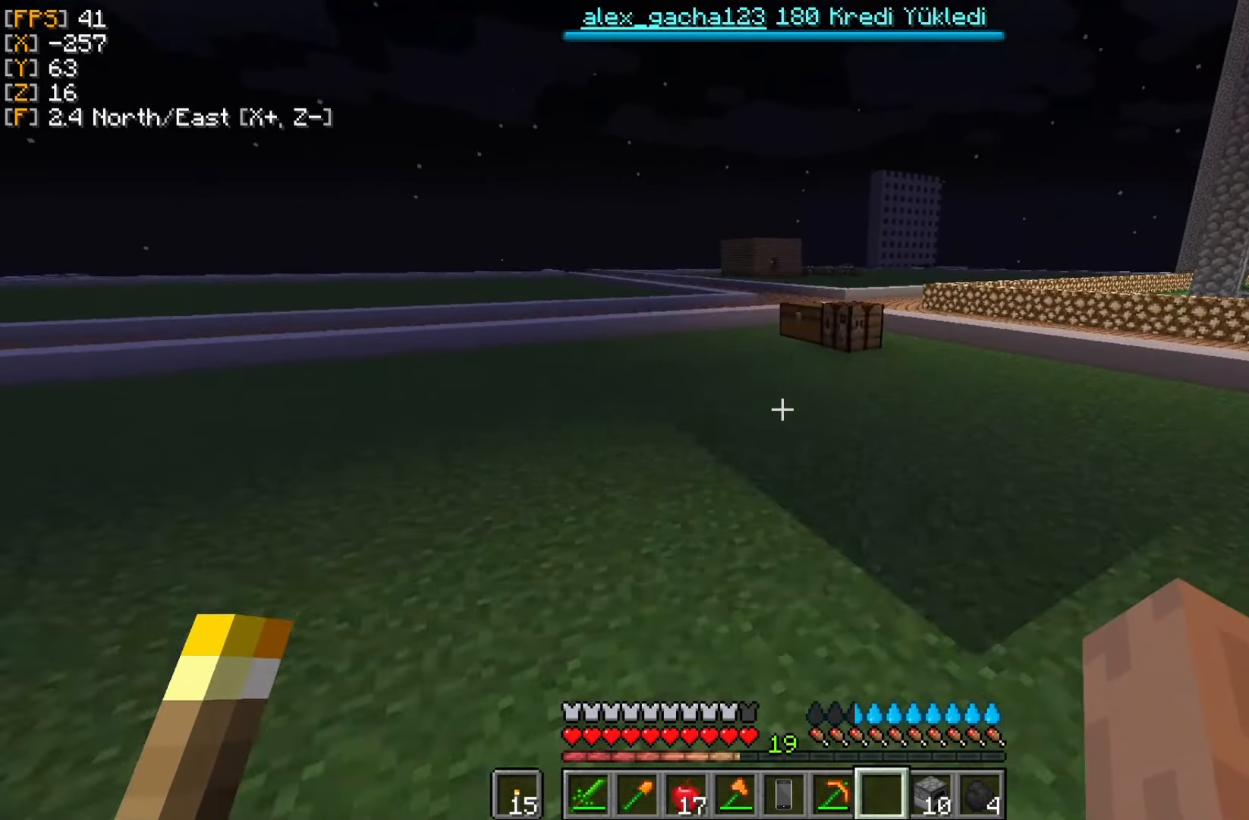
{"keys": ["w"], "mouse": [], "events": []}
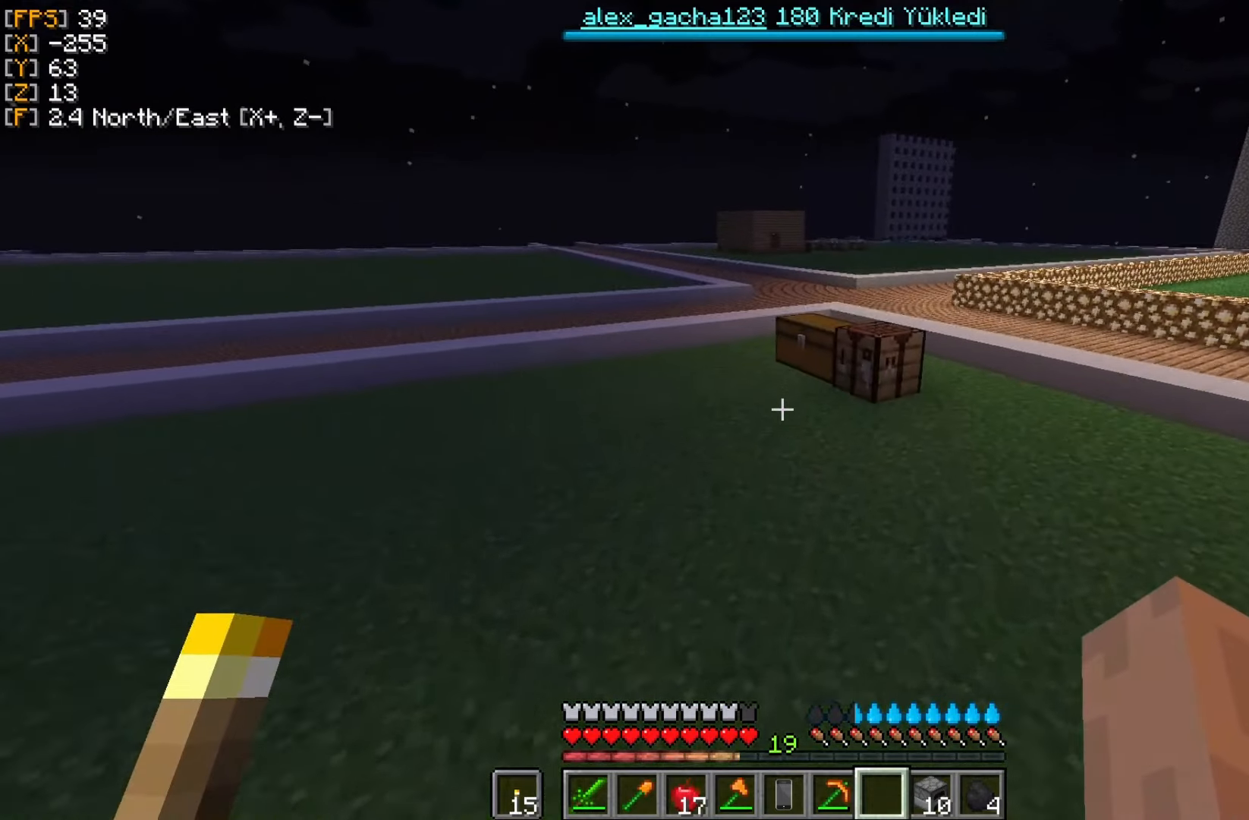
{"keys": ["w"], "mouse": [], "events": []}
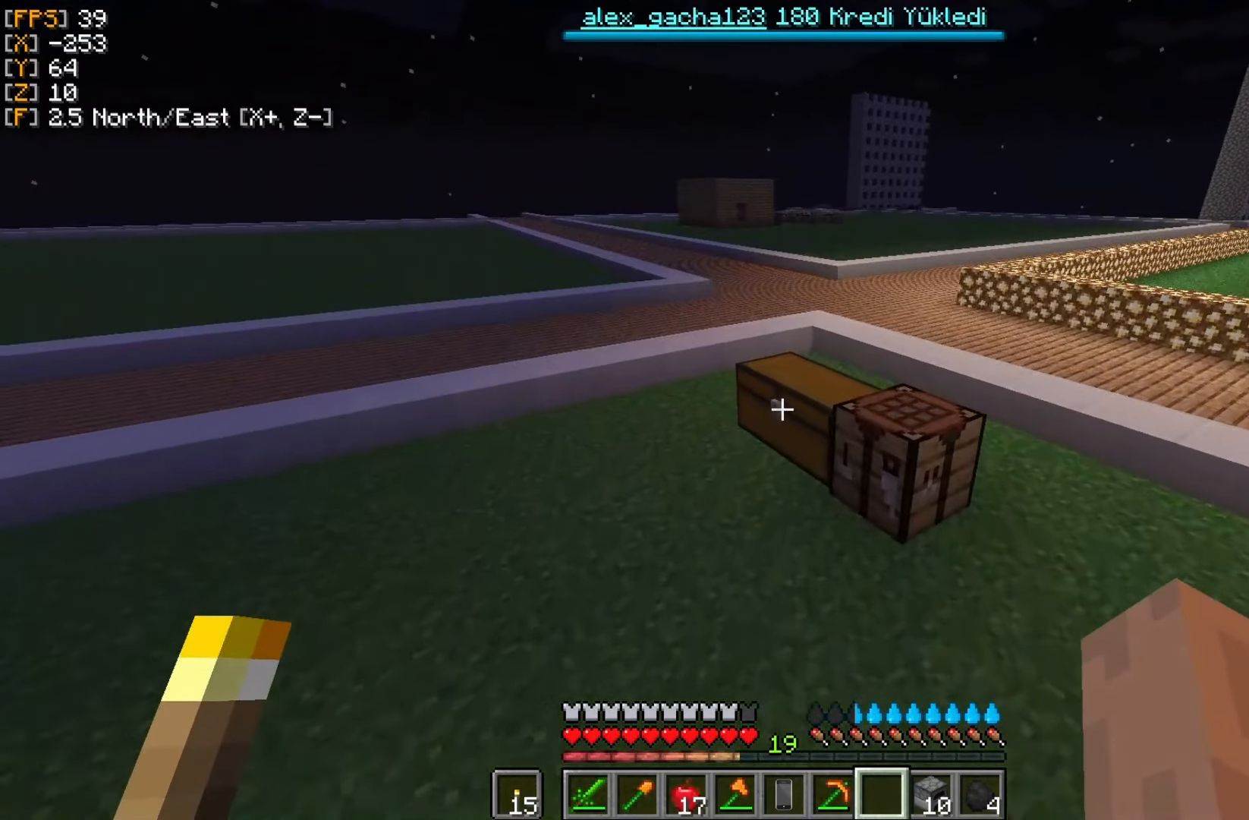
{"keys": [], "mouse": [], "events": [[233, "w", "up"], [300, "mouse_right", "down"], [433, "mouse_right", "up"]]}